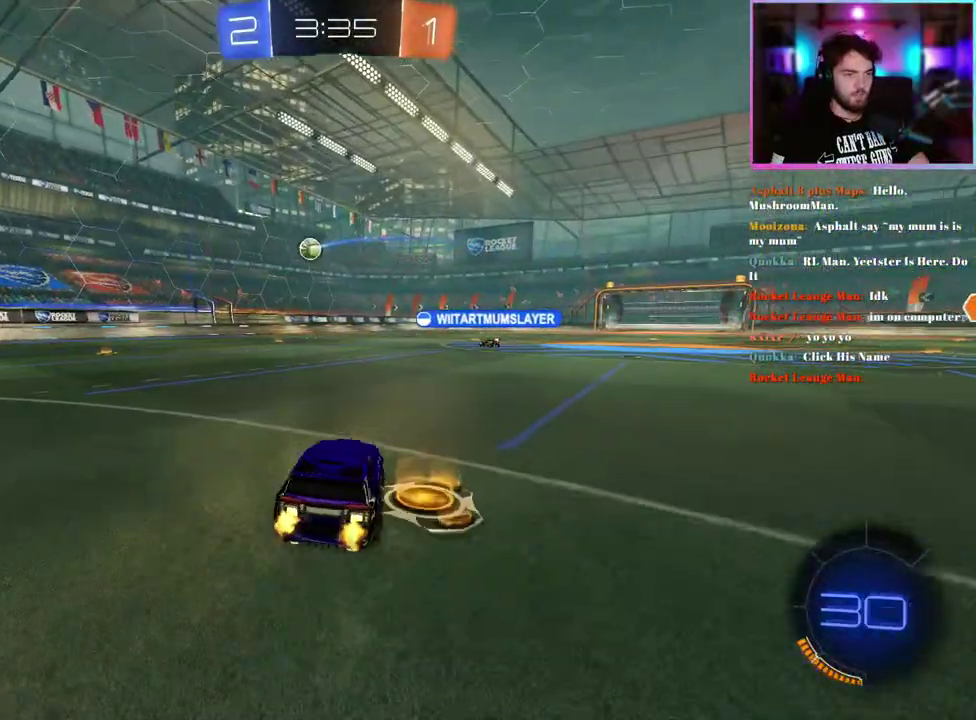
Gameplay with a controller (PlayStation layout); each line is a JSON object with the inputs held at the frame after it. "events" lists button and stick changes between this image and that frame as [ms after this image, input, new state], when the widget could be followed in between. This document gives stick clicks only as held states, not as events. Not read: right_stick.
{"buttons": ["R2"], "left_stick": "center", "events": [[217, "left_stick", "left"], [450, "left_stick", "center"]]}
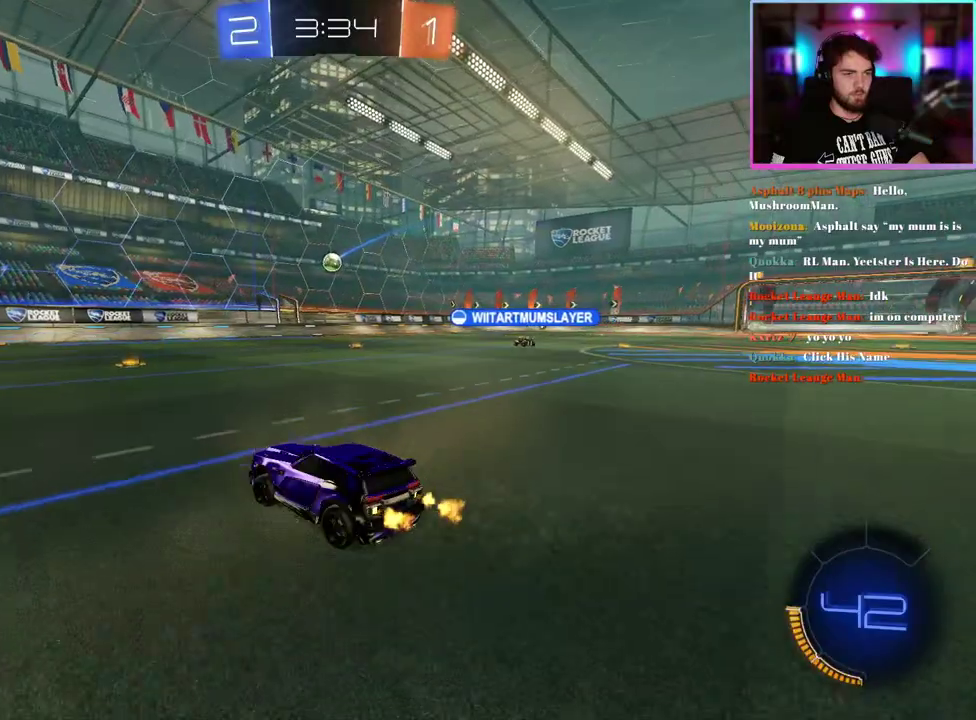
{"buttons": ["R2"], "left_stick": "right", "events": [[17, "left_stick", "right"], [117, "left_stick", "center"], [400, "left_stick", "right"]]}
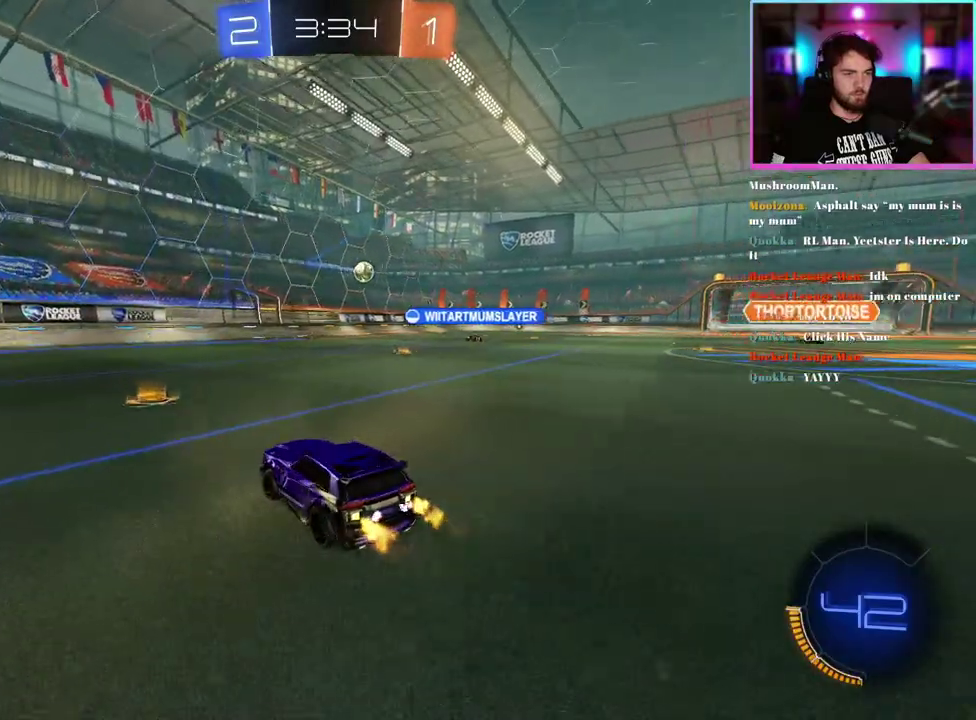
{"buttons": ["R2"], "left_stick": "right", "events": [[17, "left_stick", "center"], [217, "left_stick", "right"]]}
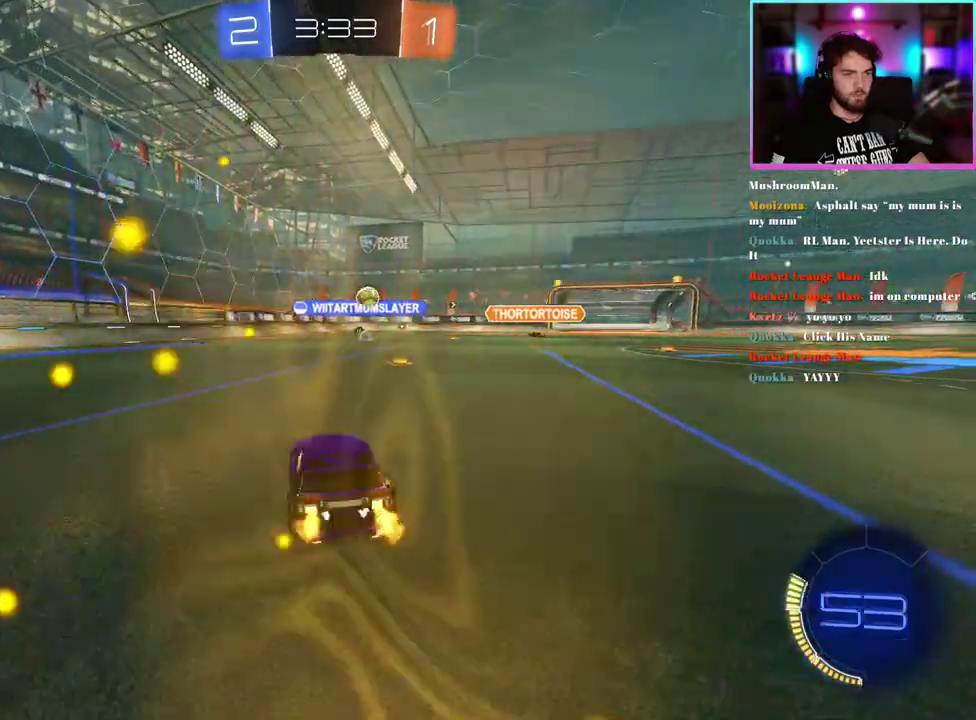
{"buttons": ["R2"], "left_stick": "center", "events": [[150, "left_stick", "center"]]}
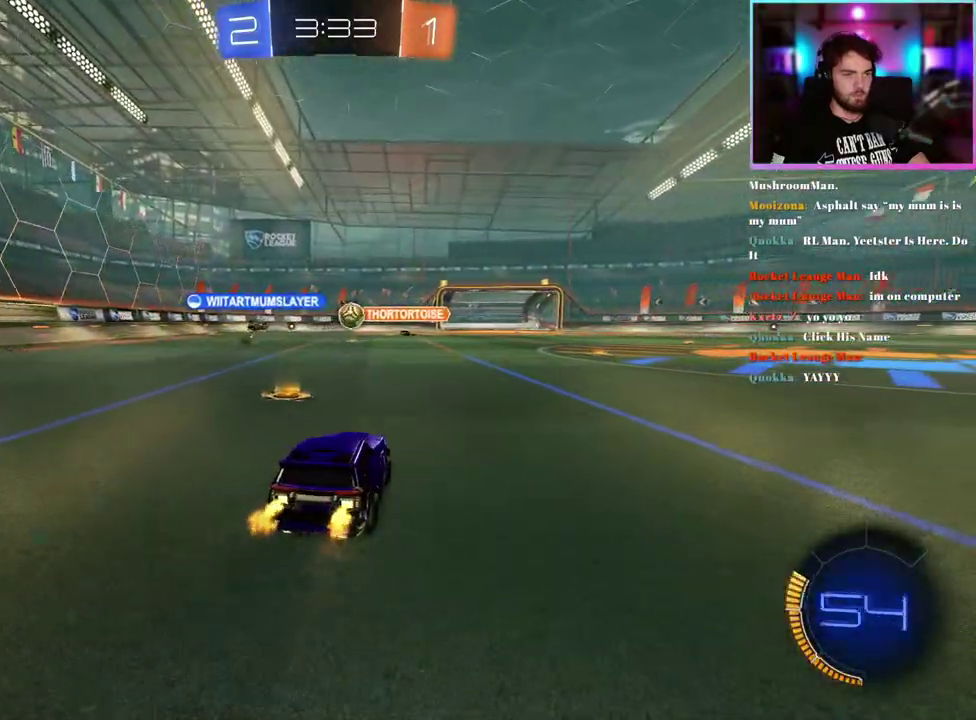
{"buttons": ["R1", "R2"], "left_stick": "center", "events": [[33, "left_stick", "right"], [100, "R1", "down"], [267, "R1", "up"], [300, "left_stick", "center"], [417, "R1", "down"]]}
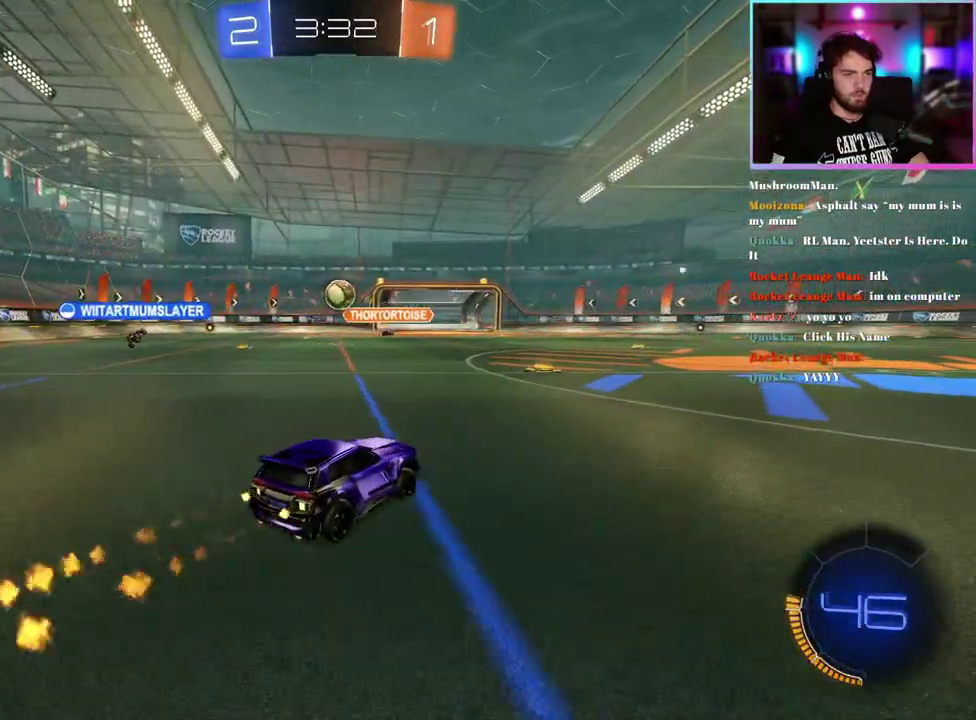
{"buttons": ["R2"], "left_stick": "right", "events": [[67, "left_stick", "up-left"], [167, "left_stick", "center"], [217, "left_stick", "right"], [267, "R1", "up"]]}
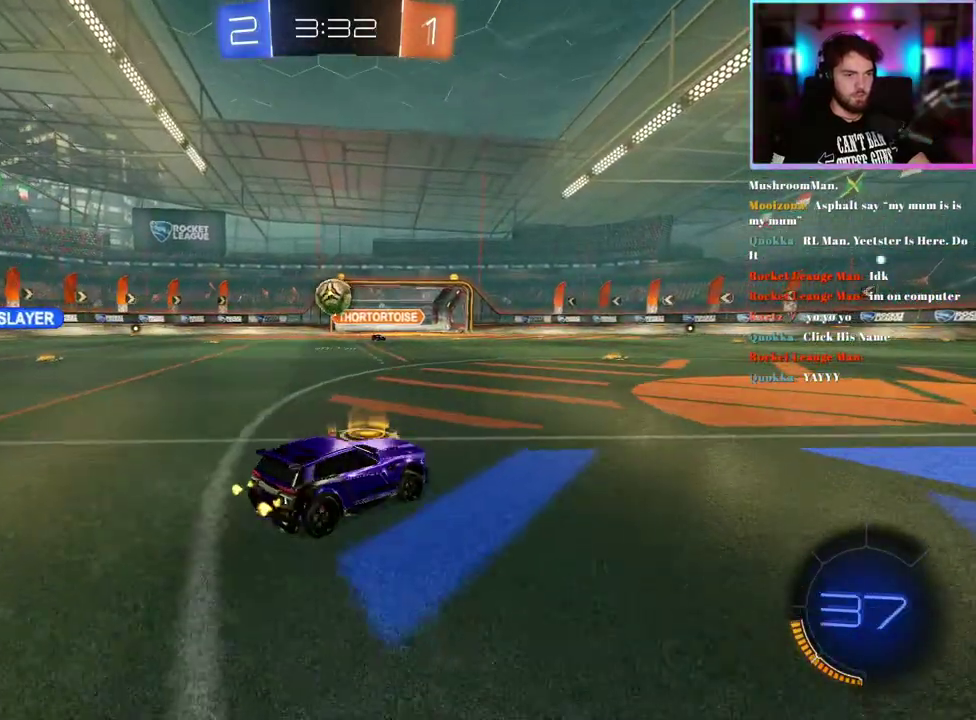
{"buttons": ["R2"], "left_stick": "right", "events": []}
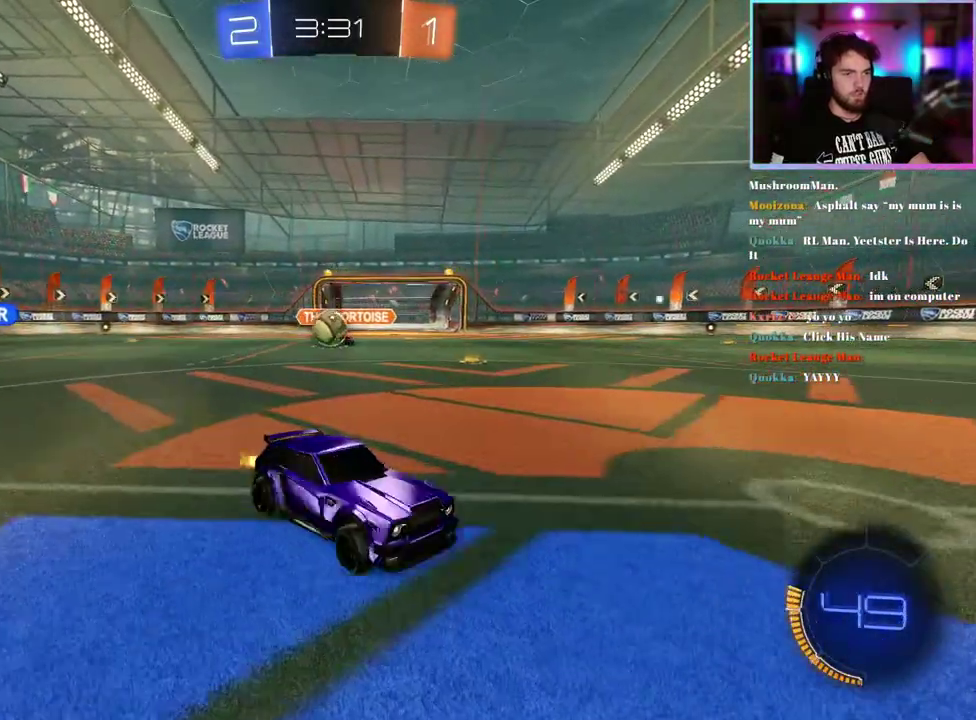
{"buttons": ["R2"], "left_stick": "center", "events": [[217, "left_stick", "down-right"], [267, "left_stick", "center"]]}
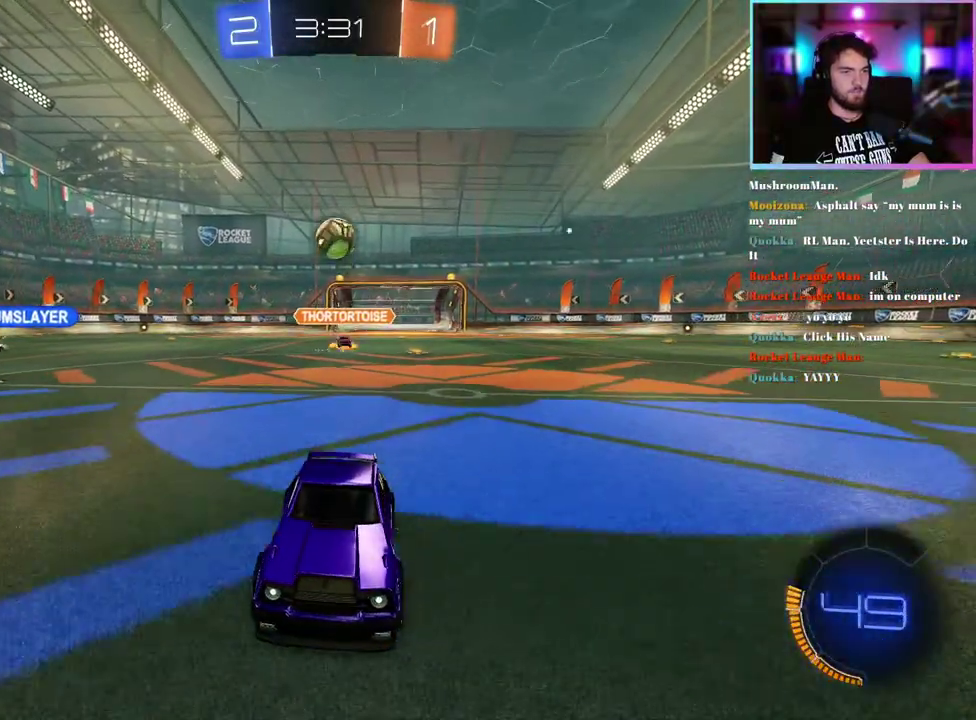
{"buttons": ["L1"], "left_stick": "down-right", "events": [[50, "R2", "up"], [317, "left_stick", "down-right"], [417, "L1", "down"]]}
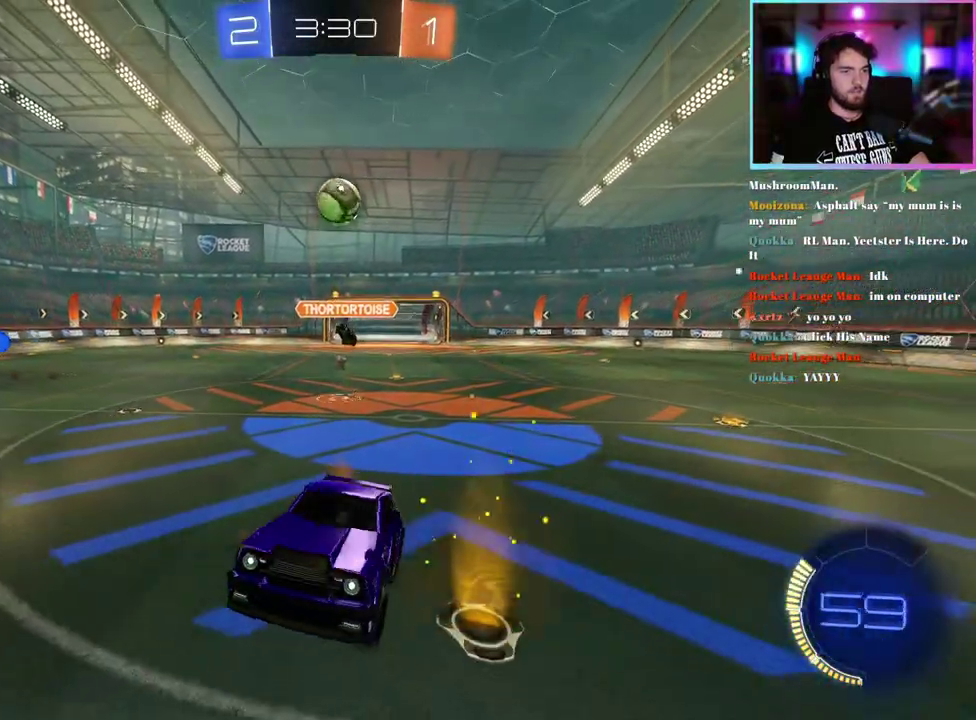
{"buttons": ["R1"], "left_stick": "center", "events": [[300, "left_stick", "center"], [333, "R1", "down"], [350, "left_stick", "up-left"], [383, "L1", "up"], [500, "left_stick", "center"]]}
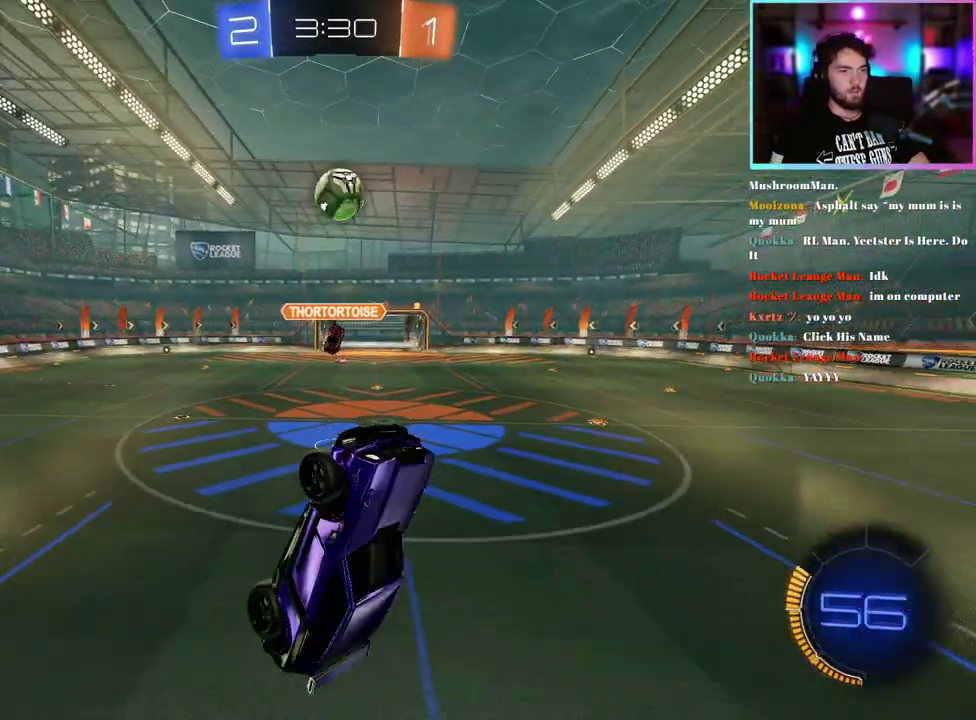
{"buttons": [], "left_stick": "up", "events": [[50, "R1", "up"], [100, "left_stick", "up-left"], [233, "left_stick", "center"], [367, "left_stick", "up"]]}
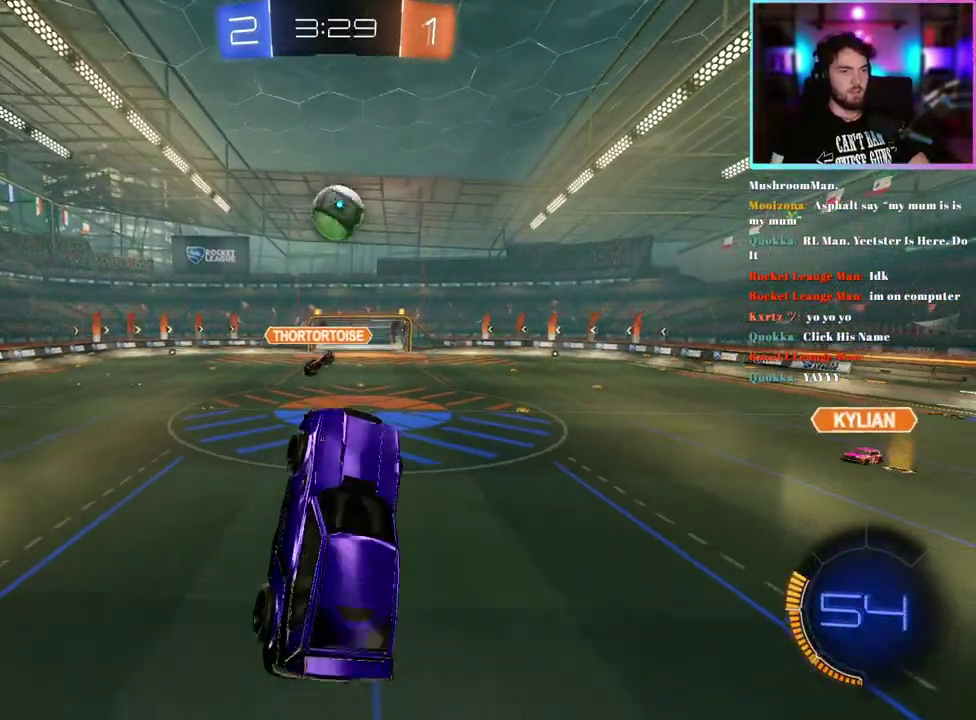
{"buttons": ["R1"], "left_stick": "center", "events": [[17, "left_stick", "center"], [67, "R1", "down"], [100, "left_stick", "right"], [167, "left_stick", "down-right"], [283, "left_stick", "down"], [333, "left_stick", "center"]]}
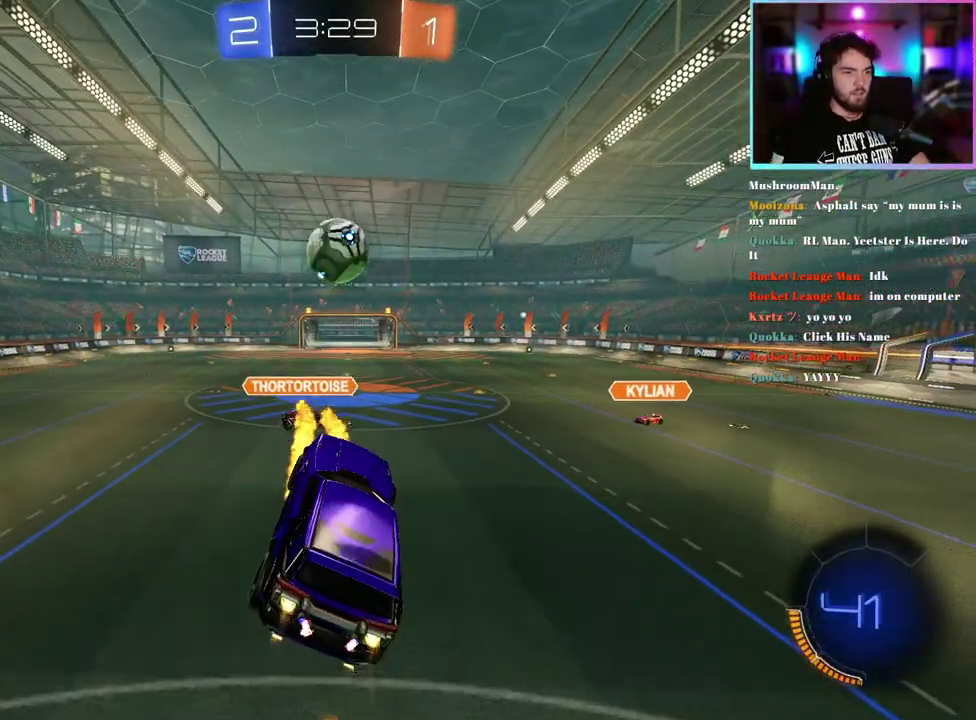
{"buttons": ["R1"], "left_stick": "left", "events": [[133, "left_stick", "up-right"], [150, "R1", "up"], [250, "left_stick", "center"], [300, "R1", "down"], [450, "left_stick", "left"]]}
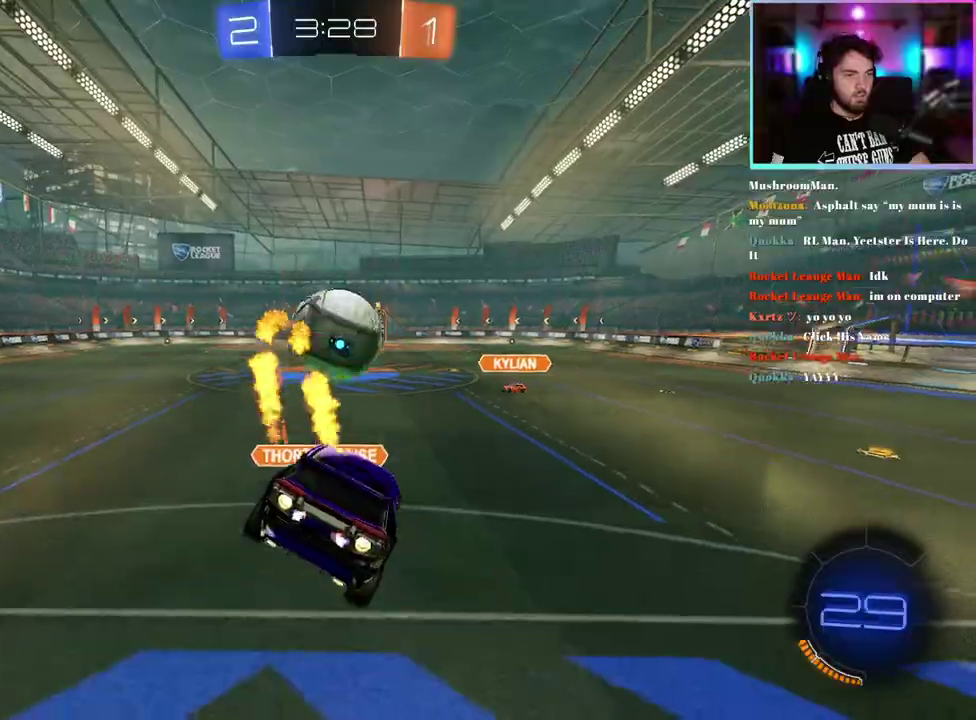
{"buttons": [], "left_stick": "center", "events": [[83, "left_stick", "down-left"], [233, "left_stick", "up-left"], [433, "left_stick", "center"], [467, "R1", "up"]]}
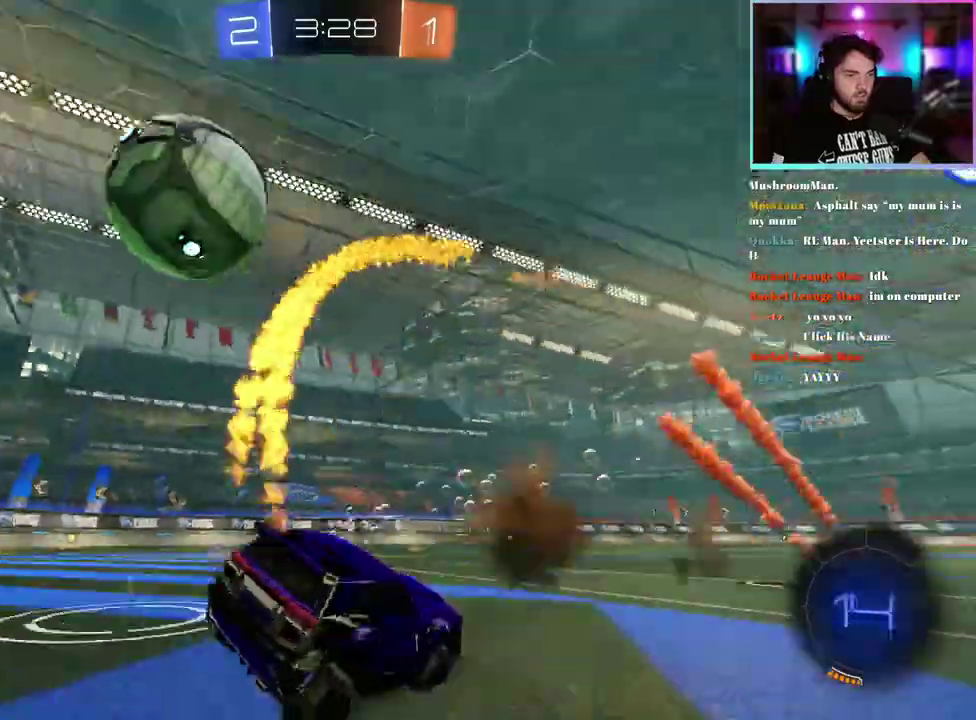
{"buttons": ["R2"], "left_stick": "up-left", "events": [[17, "left_stick", "up-left"], [217, "R2", "down"]]}
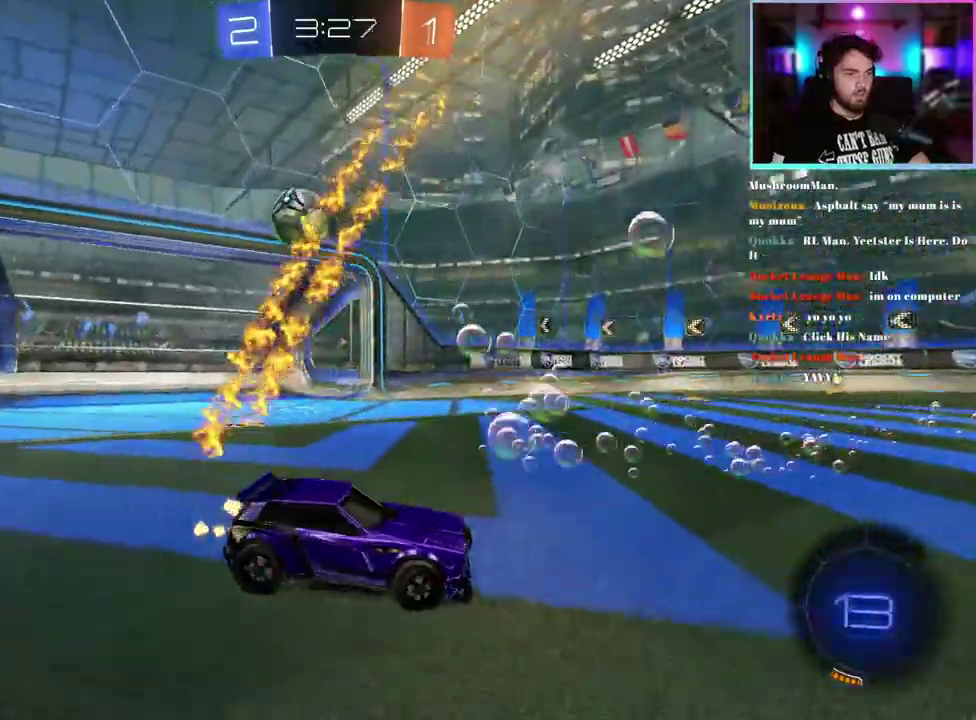
{"buttons": ["R2"], "left_stick": "left", "events": [[383, "left_stick", "left"]]}
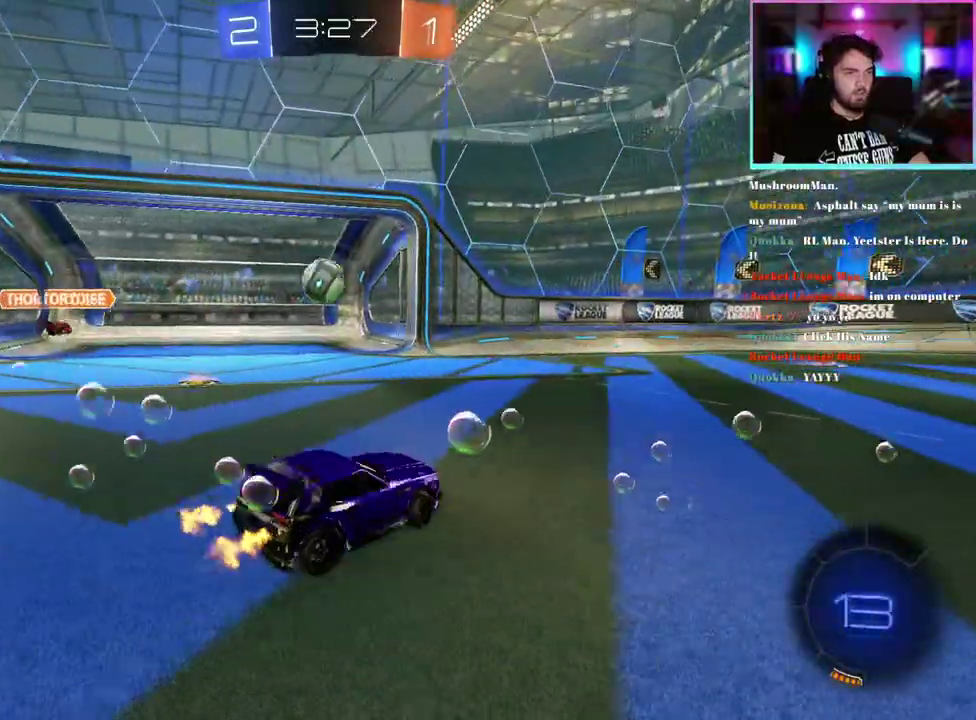
{"buttons": ["R2"], "left_stick": "center", "events": [[417, "left_stick", "center"]]}
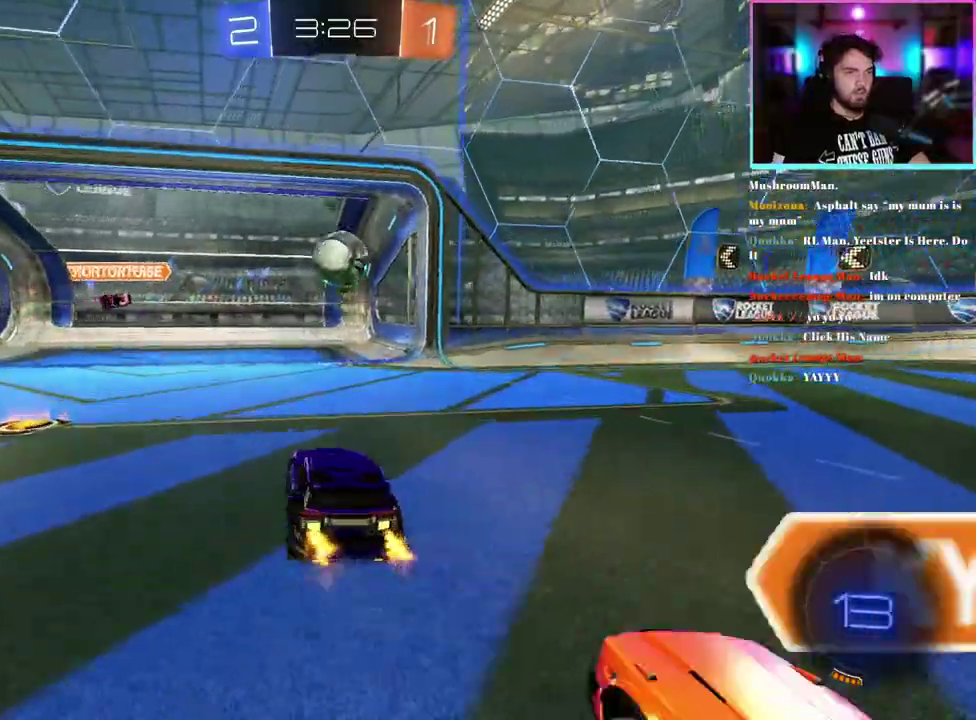
{"buttons": ["R2"], "left_stick": "center", "events": [[50, "R2", "up"], [67, "R1", "down"], [117, "L2", "down"], [183, "R1", "up"], [267, "R2", "down"], [267, "left_stick", "down-right"], [317, "L2", "up"], [433, "left_stick", "center"]]}
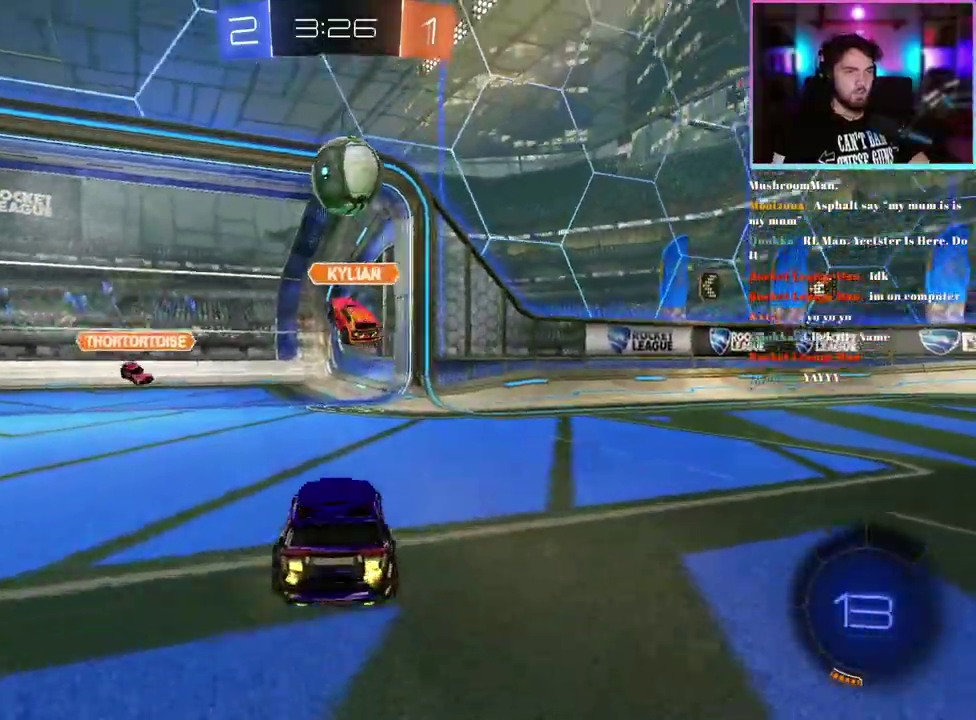
{"buttons": ["R2"], "left_stick": "center", "events": [[117, "R1", "down"], [117, "R2", "up"], [167, "left_stick", "down-right"], [250, "R1", "up"], [250, "R2", "down"], [300, "R1", "down"], [300, "R2", "up"], [300, "left_stick", "center"], [333, "L2", "down"], [450, "R1", "up"], [450, "R2", "down"], [467, "L2", "up"]]}
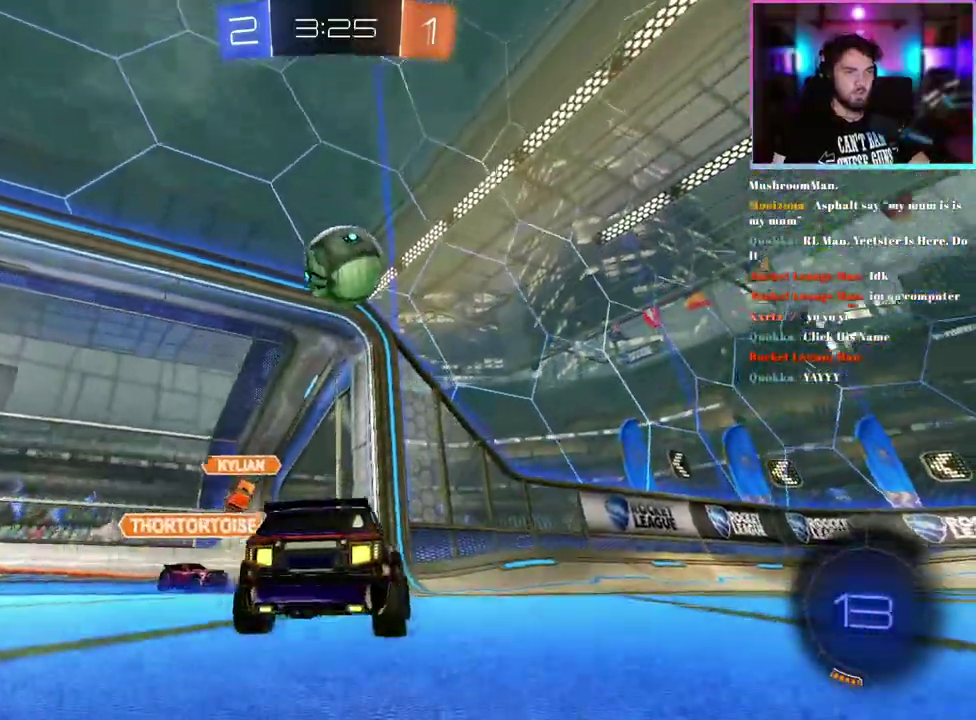
{"buttons": ["R1", "R2"], "left_stick": "center", "events": [[117, "left_stick", "down"], [317, "R1", "down"], [367, "left_stick", "center"]]}
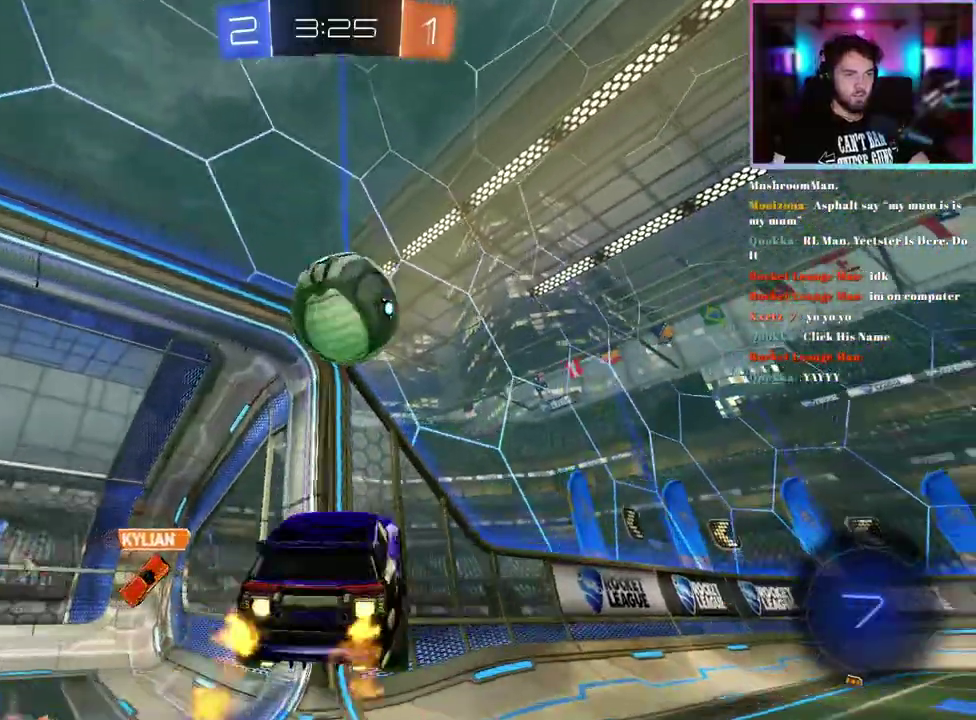
{"buttons": ["SQUARE", "R1", "R2"], "left_stick": "right", "events": [[283, "left_stick", "right"], [450, "SQUARE", "down"]]}
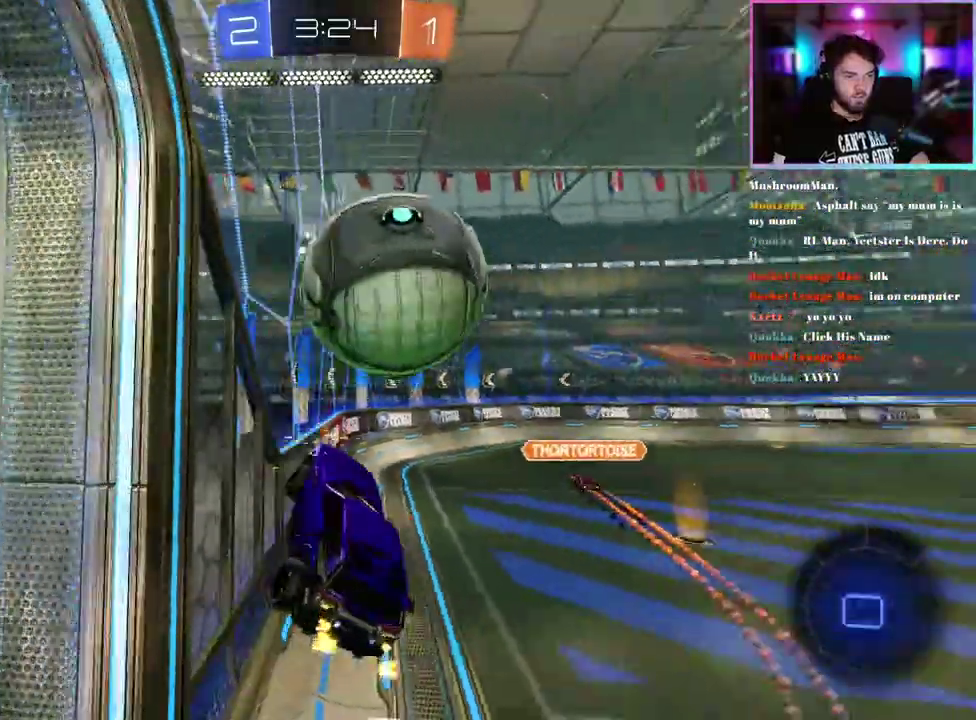
{"buttons": ["R1", "R2"], "left_stick": "center", "events": [[133, "SQUARE", "up"], [233, "left_stick", "center"]]}
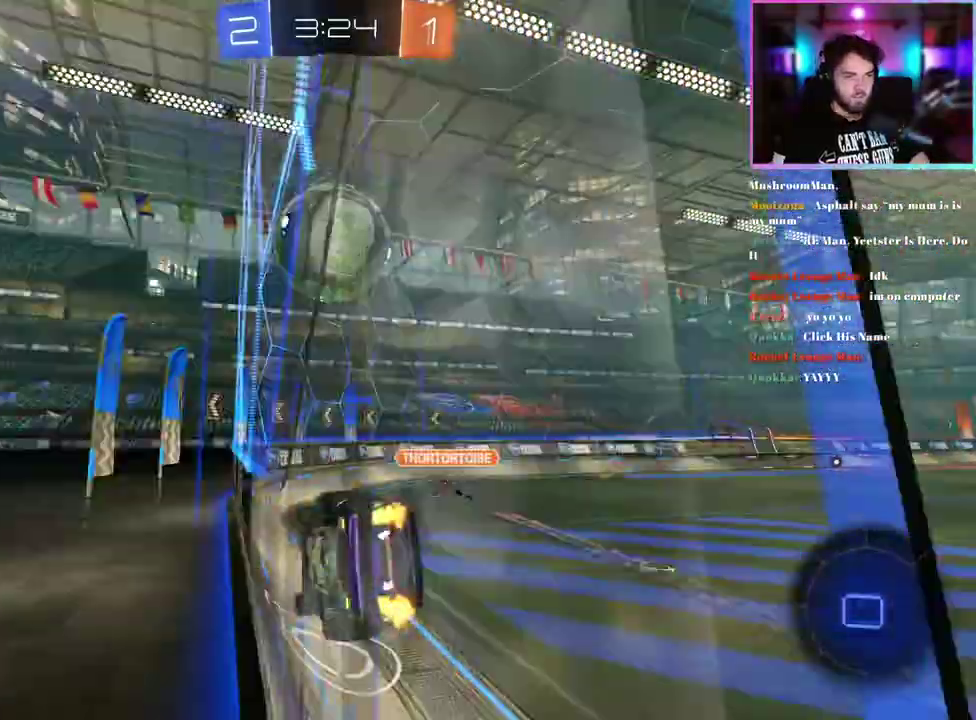
{"buttons": ["R1", "R2"], "left_stick": "center", "events": []}
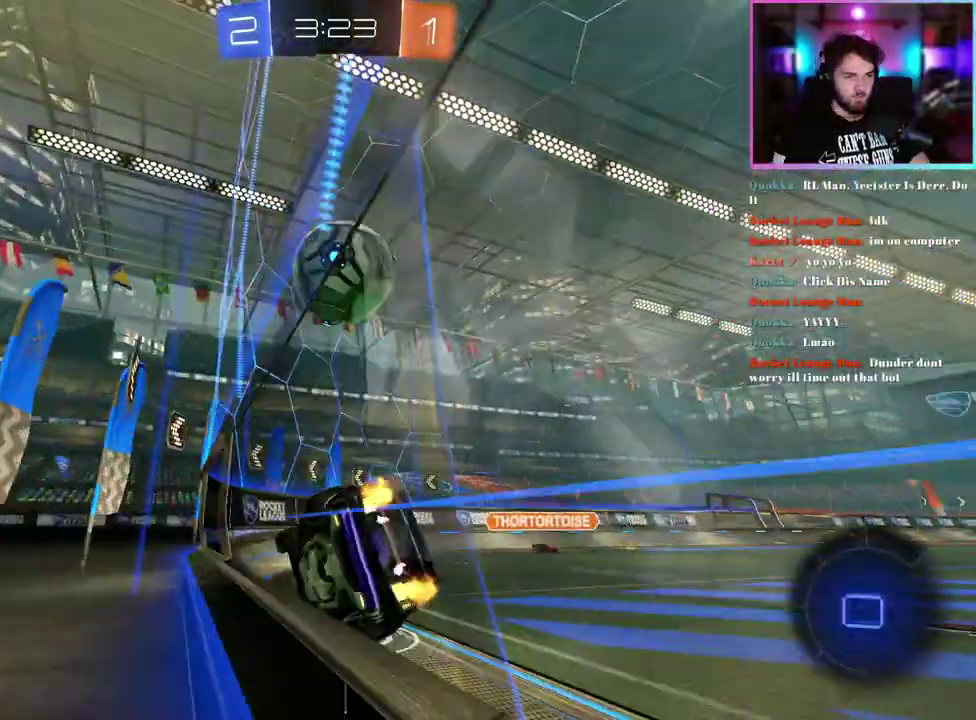
{"buttons": ["R1", "R2"], "left_stick": "center", "events": []}
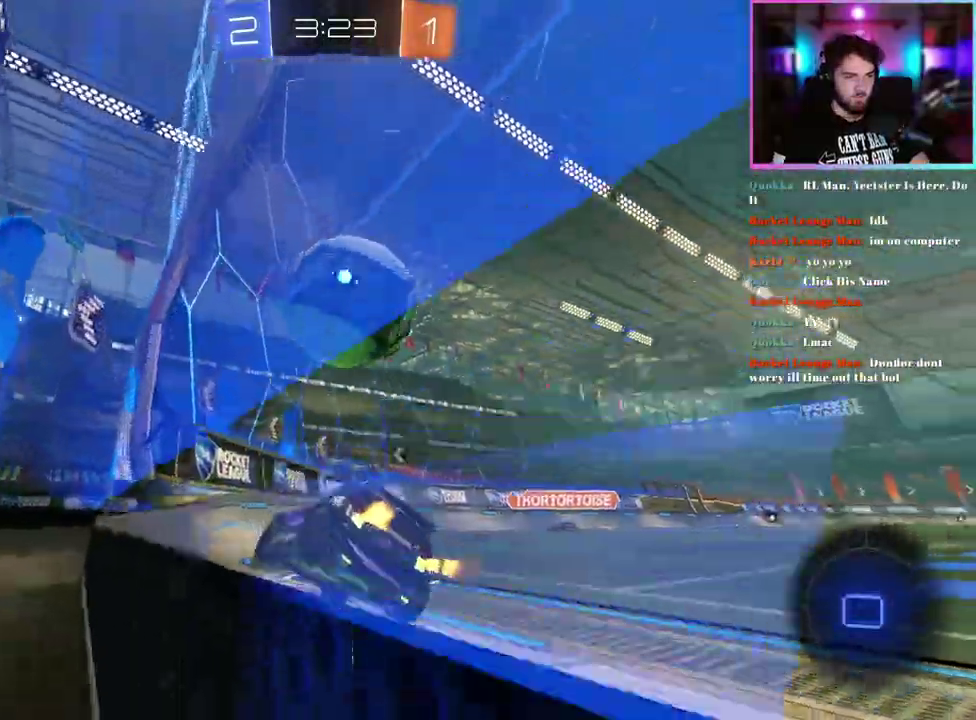
{"buttons": ["R1", "R2"], "left_stick": "right", "events": [[483, "left_stick", "right"]]}
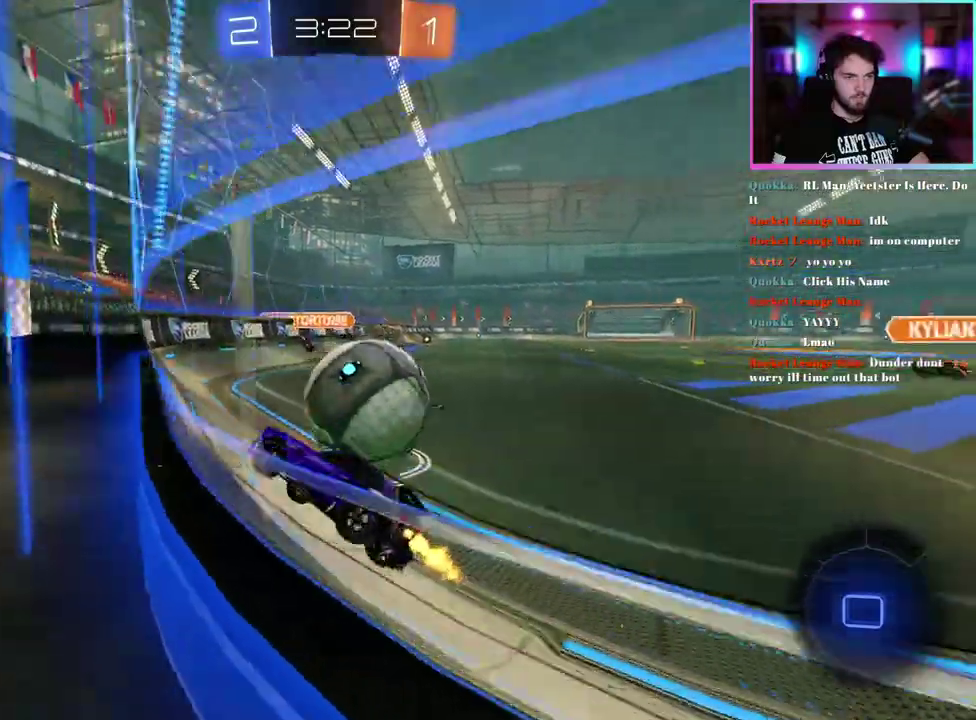
{"buttons": ["R1", "R2"], "left_stick": "down", "events": [[117, "left_stick", "center"], [333, "left_stick", "down-right"], [417, "left_stick", "down"]]}
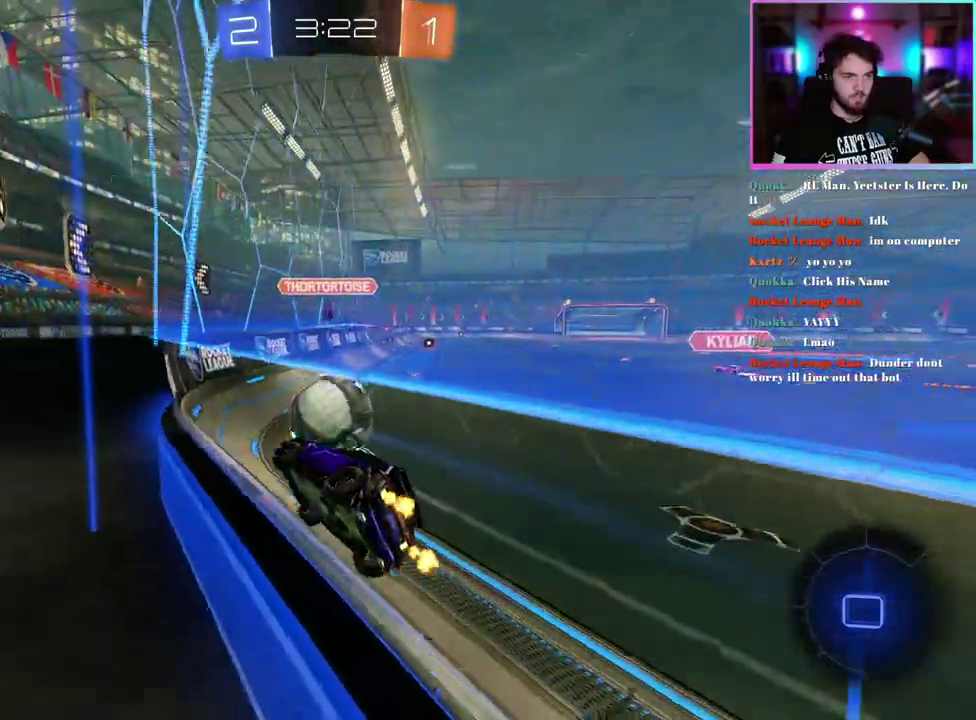
{"buttons": ["R1", "R2"], "left_stick": "right", "events": [[83, "L1", "down"], [217, "L1", "up"], [217, "left_stick", "center"], [467, "left_stick", "right"]]}
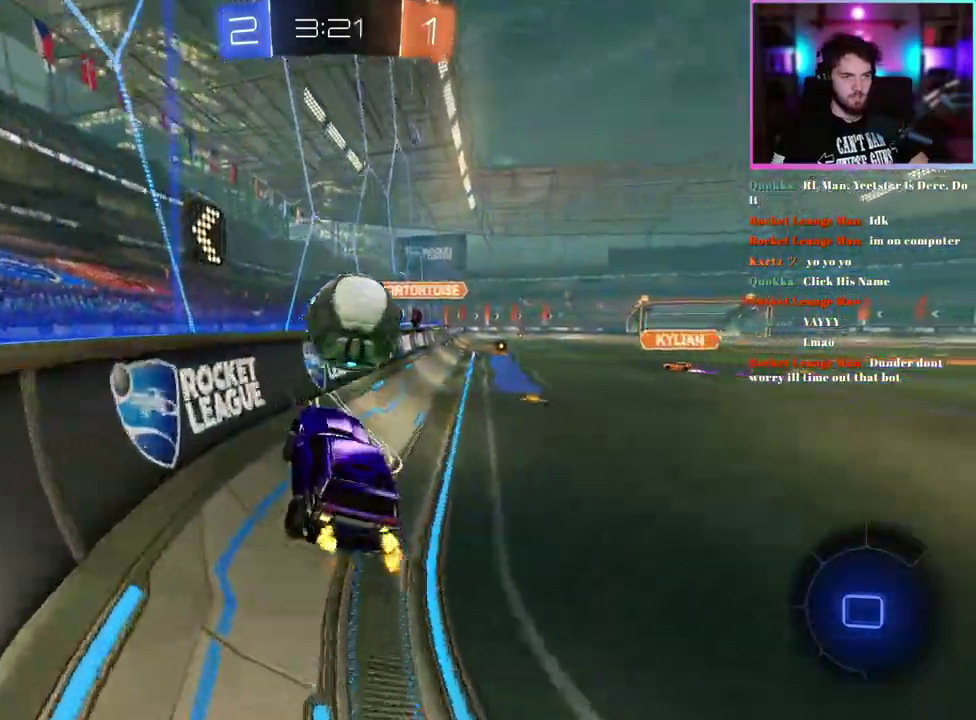
{"buttons": ["R1", "R2"], "left_stick": "center", "events": [[100, "left_stick", "center"], [167, "left_stick", "right"], [317, "left_stick", "center"]]}